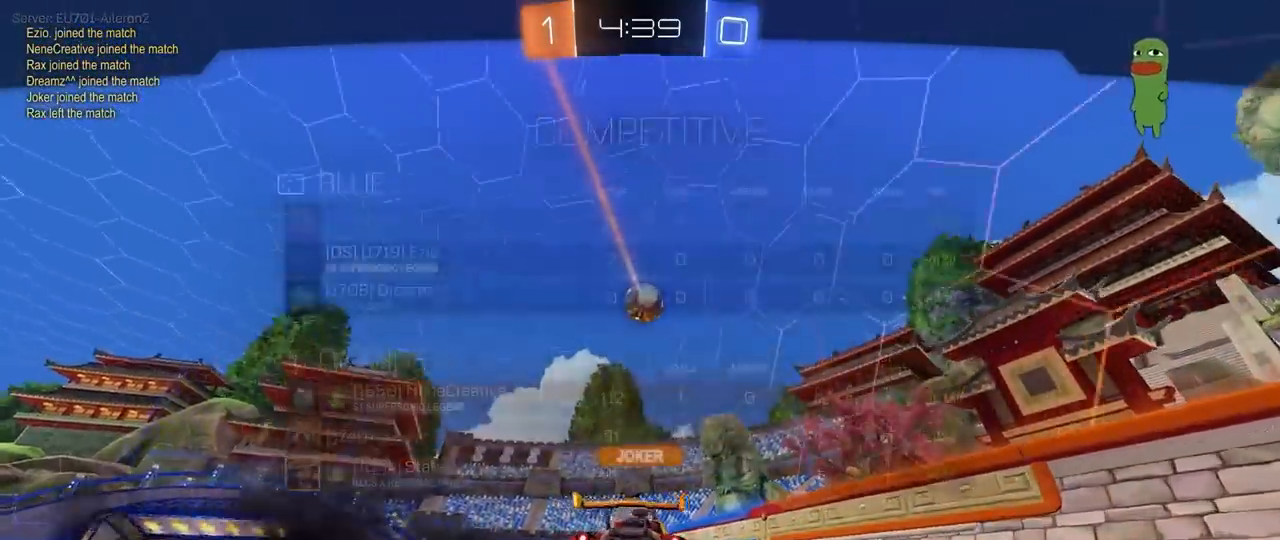
Gameplay with keyboard and mouse; each line is a JSON object with the keys and mouse buttons held at the frame after it. "events" lists presses ("down") and releases ("up") of "1", "2", "3", "4", "5", "a", "alt", "c", "caps_lock", "ctrl", "d", "e", "f", "g", "q", "r", "s", "shift", "space", "t", "tab", "v", "w", "x", "z", "mouse_left", "mouse_wheel" and "mouse_right" between this image and that frame as [ms after this image, input, new state], when the widget could be followed in between. "mouse_left", "mouse_wheel", "mouse_right" = the "left", "wheel", "right" buttons of the "mouse" list. No other keys are recorded. "wheel" means that the mouse wheel is clicked or scrolled. "mouse_move" is the direction in which the mouse moves at that frame (one of eight, or "still"), when it could be read.
{"keys": [], "mouse": [], "mouse_move": "still", "events": [[100, "mouse_right", "up"]]}
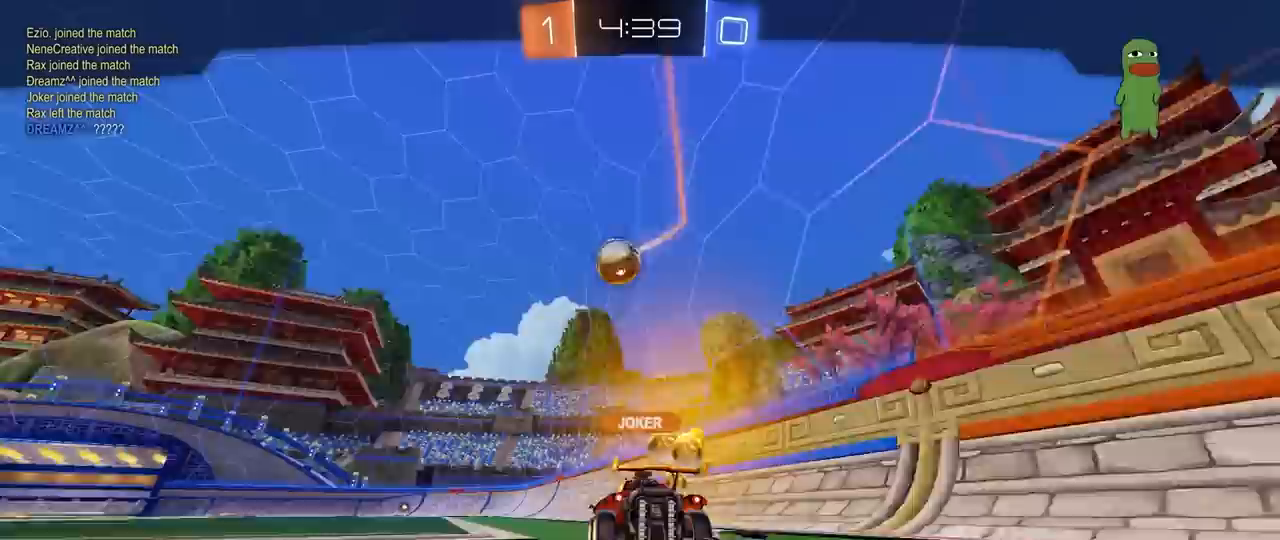
{"keys": [], "mouse": [], "mouse_move": "still", "events": []}
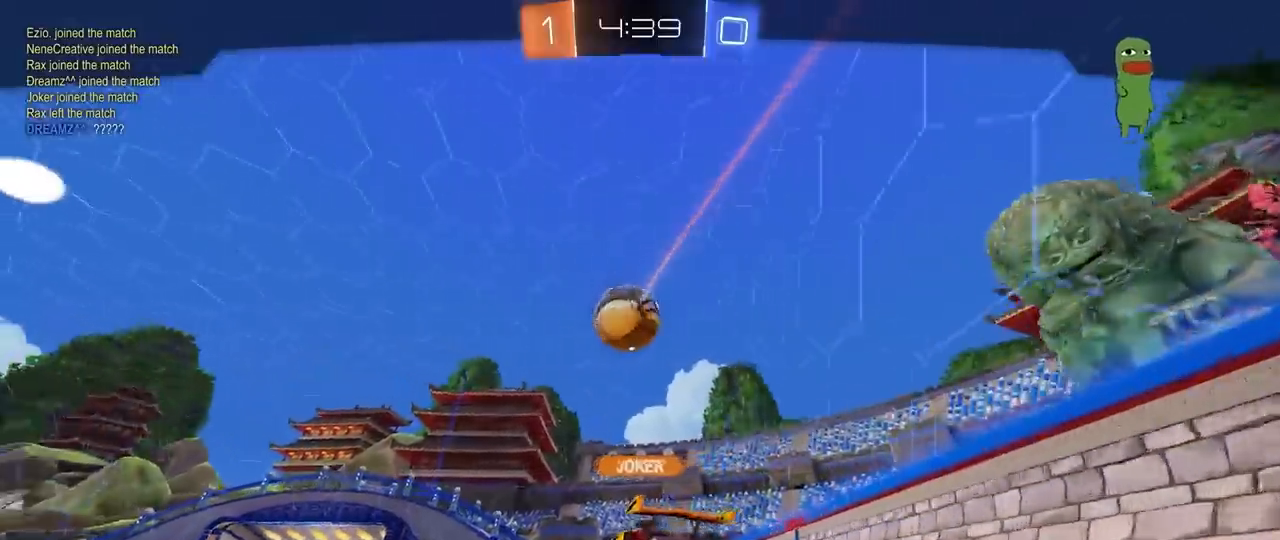
{"keys": [], "mouse": [], "mouse_move": "still", "events": []}
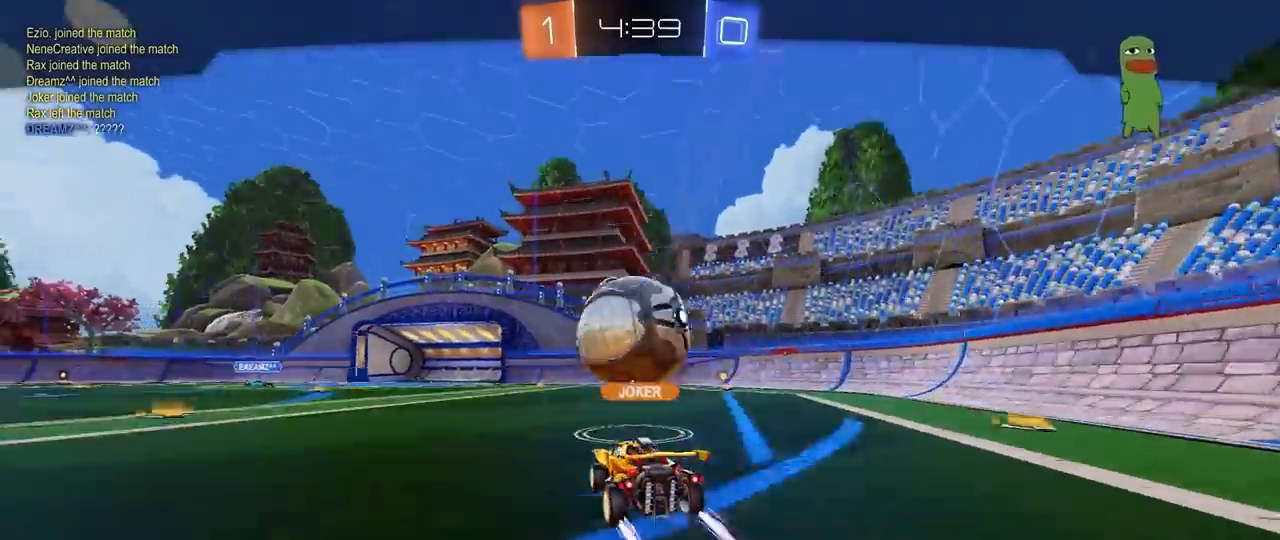
{"keys": [], "mouse": [], "mouse_move": "still", "events": []}
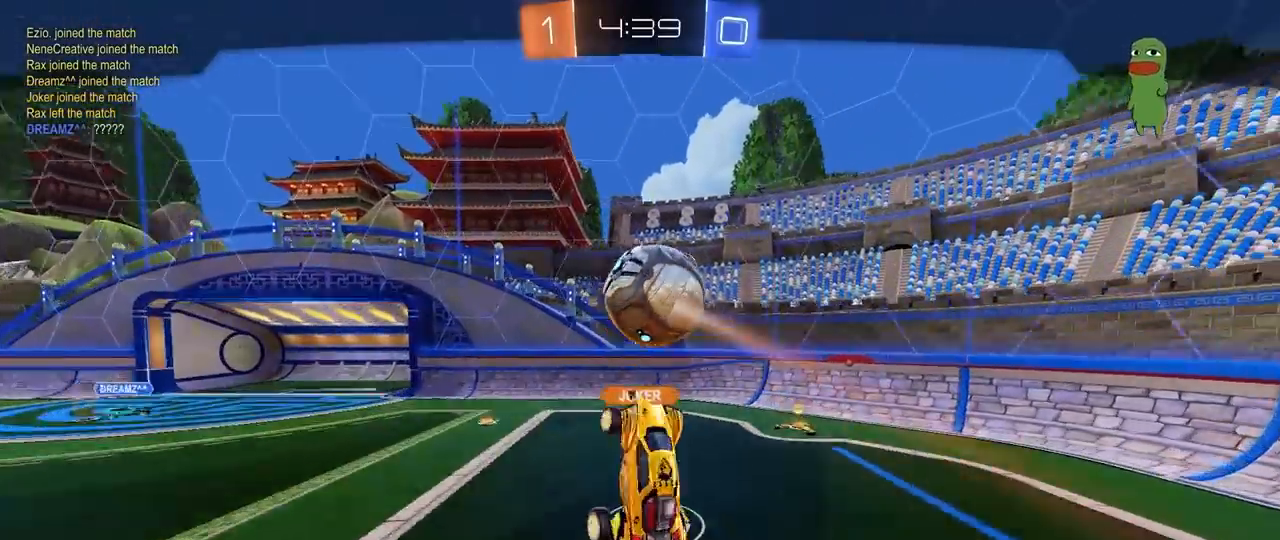
{"keys": [], "mouse": [], "mouse_move": "still", "events": []}
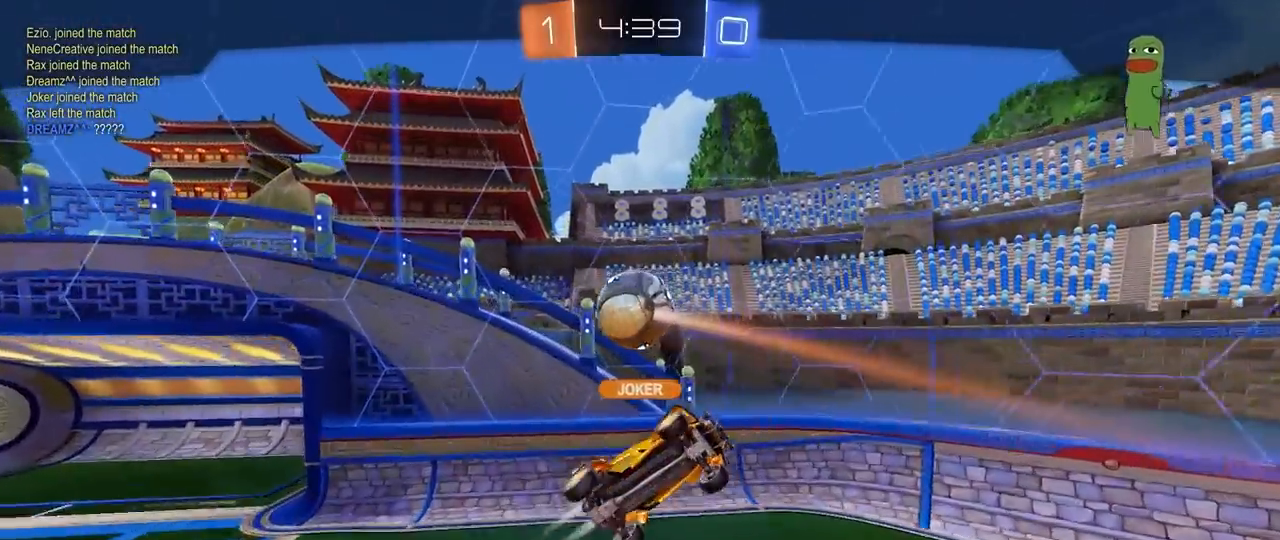
{"keys": ["tab"], "mouse": [], "mouse_move": "still", "events": [[233, "tab", "down"]]}
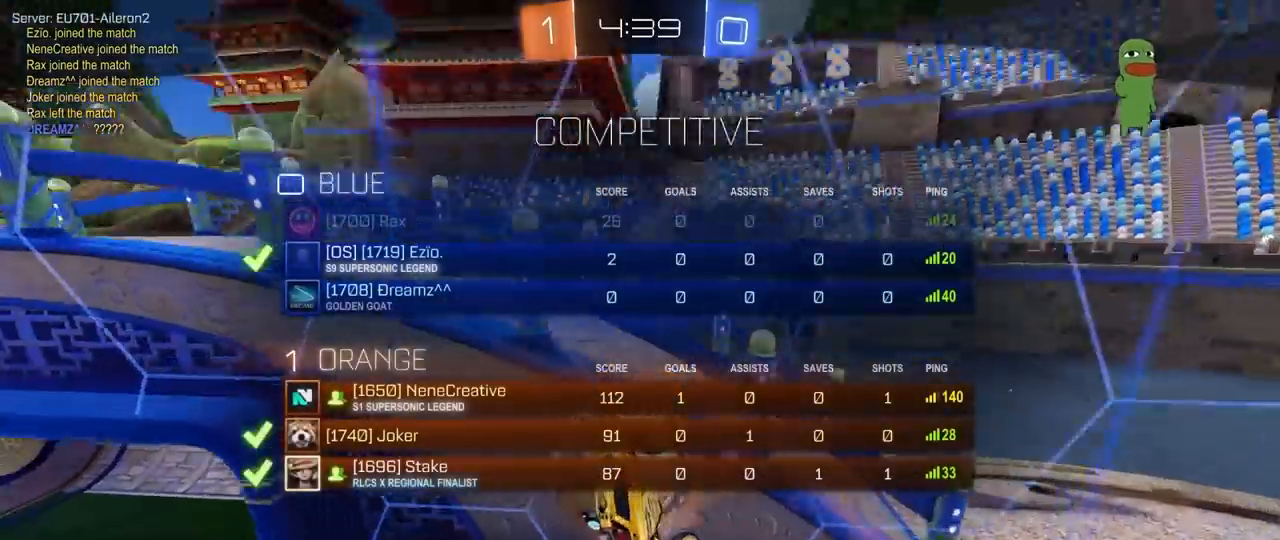
{"keys": ["tab"], "mouse": [], "mouse_move": "still", "events": []}
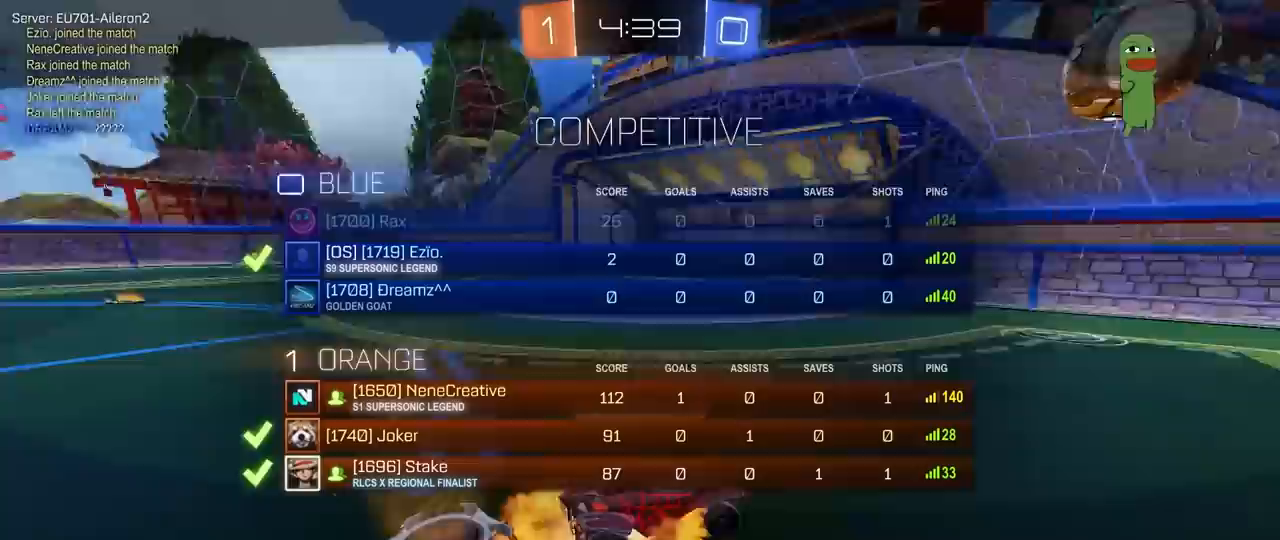
{"keys": [], "mouse": [], "mouse_move": "still", "events": [[267, "tab", "up"]]}
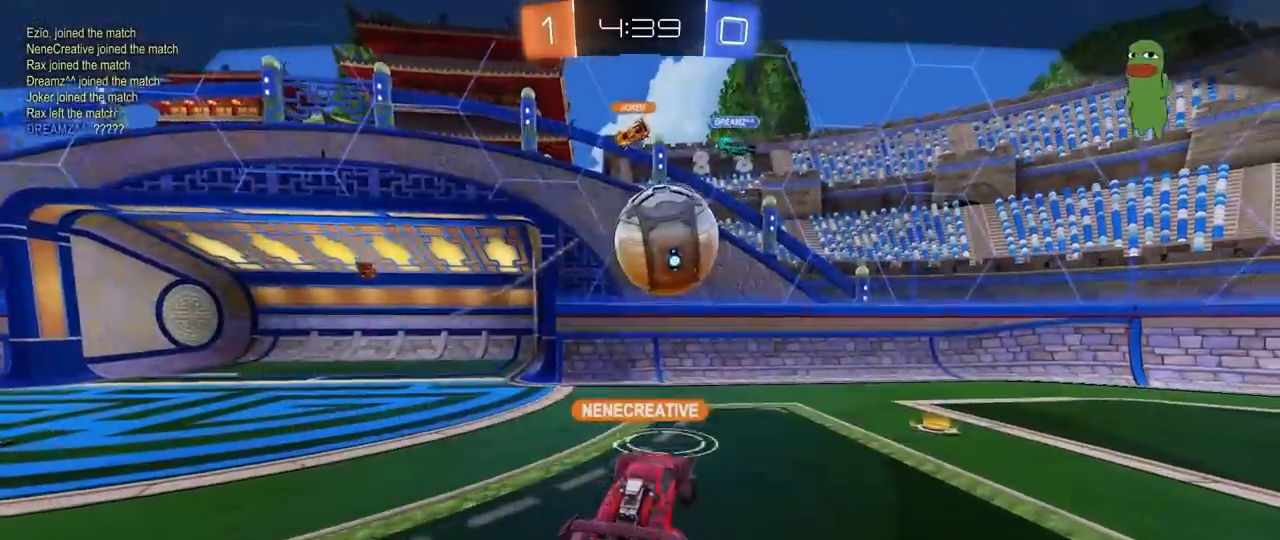
{"keys": ["tab"], "mouse": [], "mouse_move": "still", "events": [[417, "tab", "down"]]}
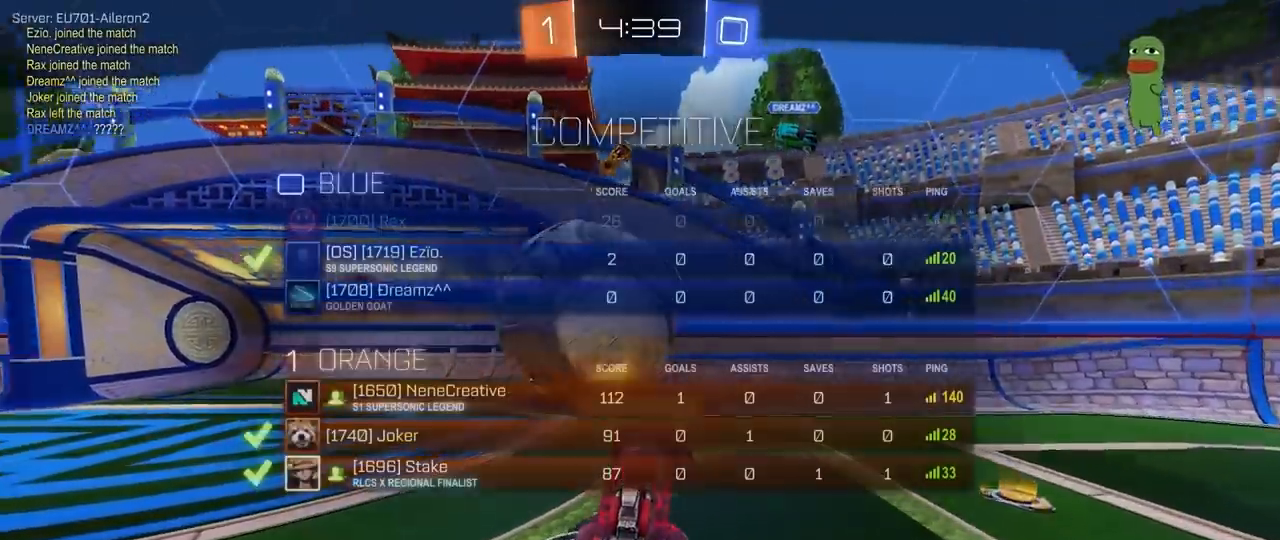
{"keys": [], "mouse": [], "mouse_move": "still", "events": [[333, "tab", "up"]]}
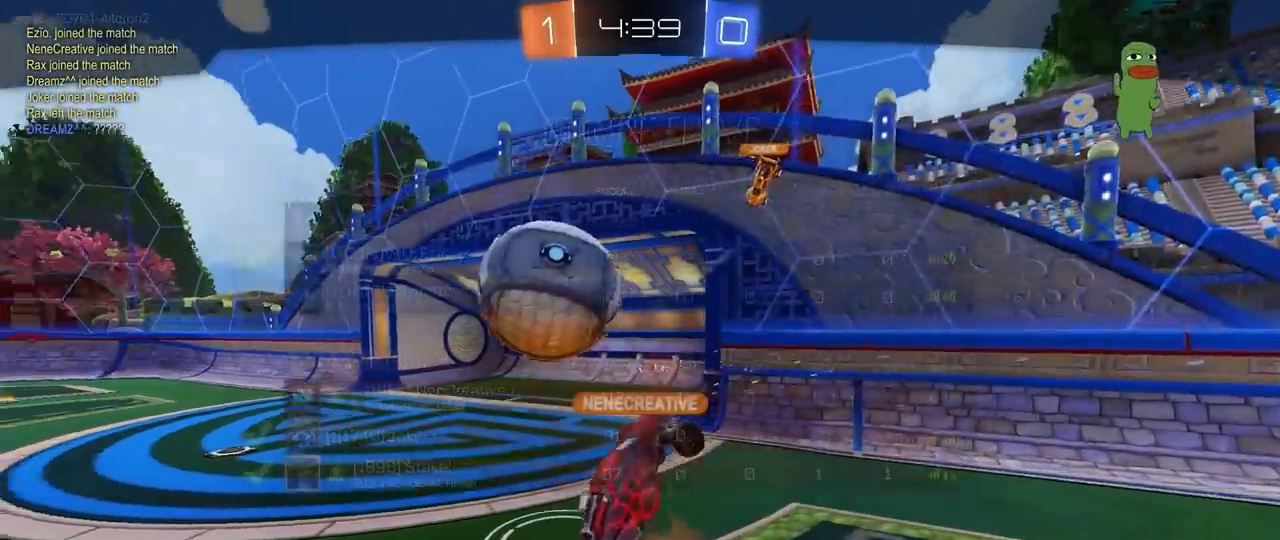
{"keys": ["tab"], "mouse": [], "mouse_move": "still", "events": [[350, "tab", "down"]]}
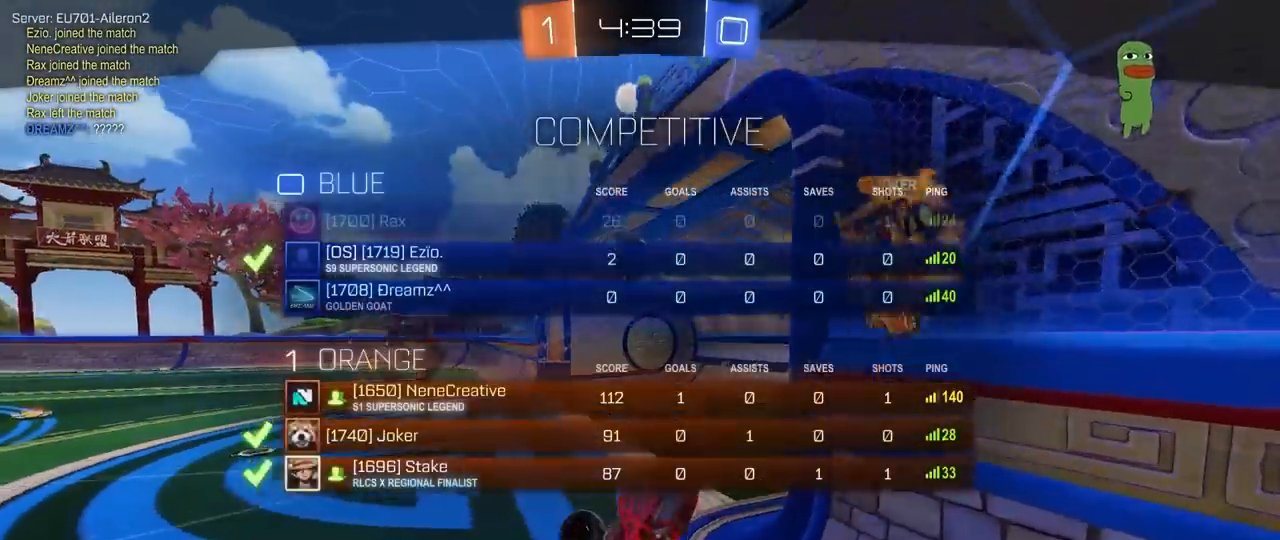
{"keys": [], "mouse": [], "mouse_move": "still", "events": [[183, "tab", "up"]]}
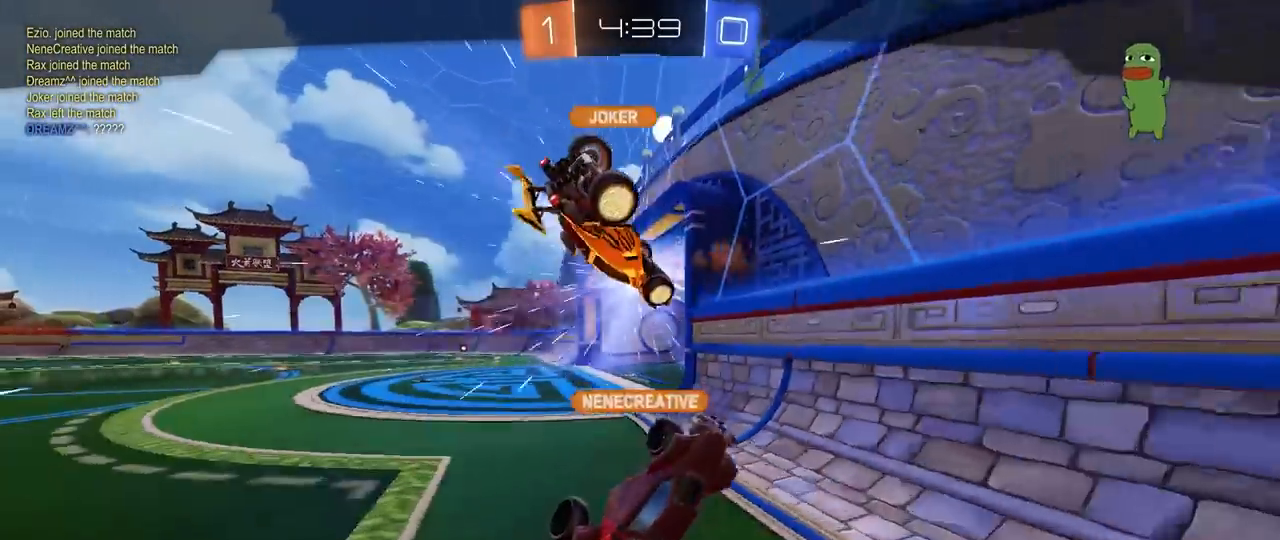
{"keys": ["tab"], "mouse": [], "mouse_move": "still", "events": [[50, "tab", "down"]]}
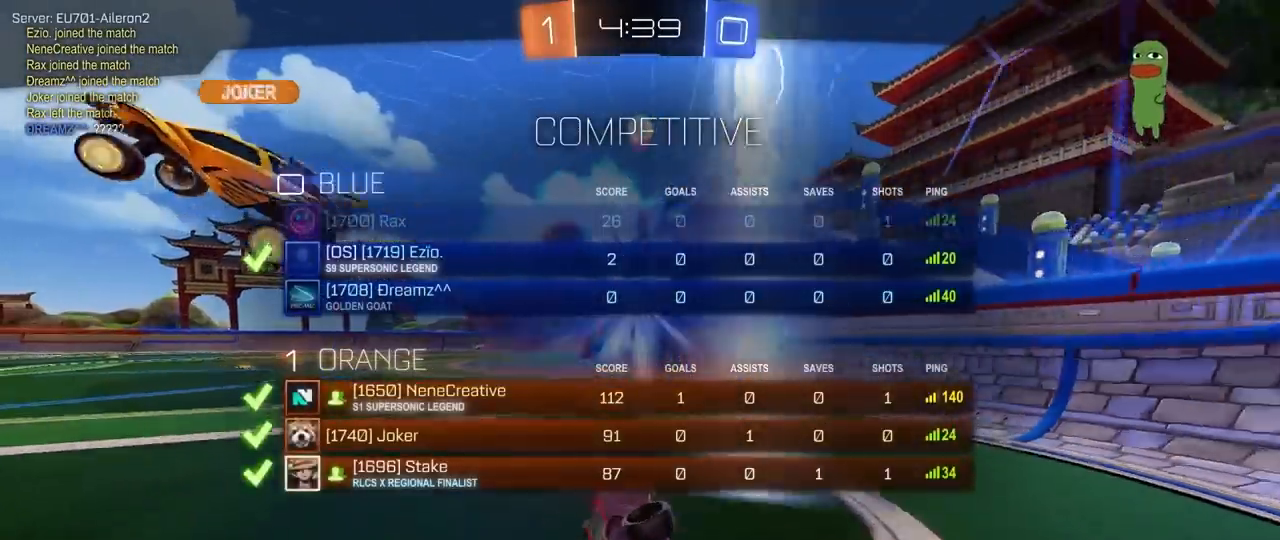
{"keys": ["tab"], "mouse": [], "mouse_move": "still", "events": [[167, "tab", "up"], [400, "tab", "down"]]}
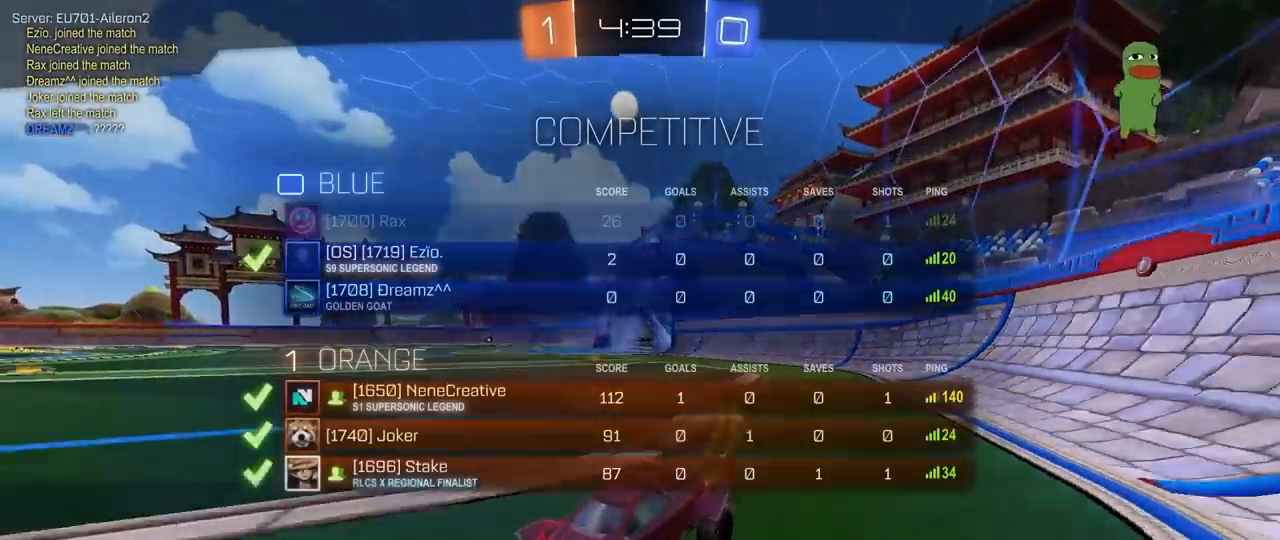
{"keys": ["tab"], "mouse": [], "mouse_move": "still", "events": []}
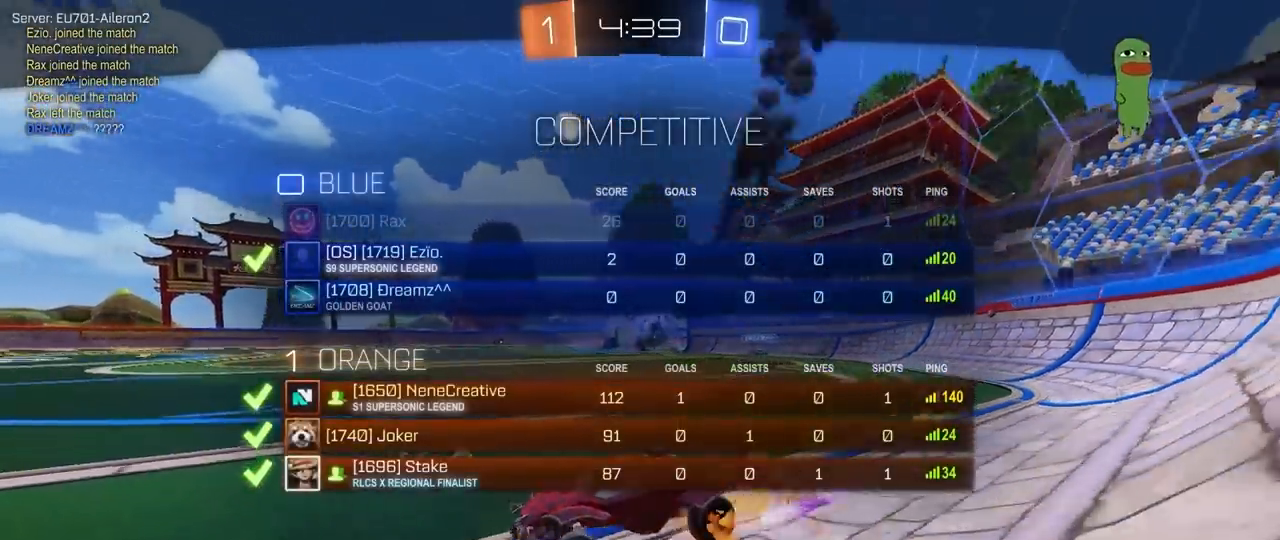
{"keys": [], "mouse": [], "mouse_move": "still", "events": [[150, "tab", "up"]]}
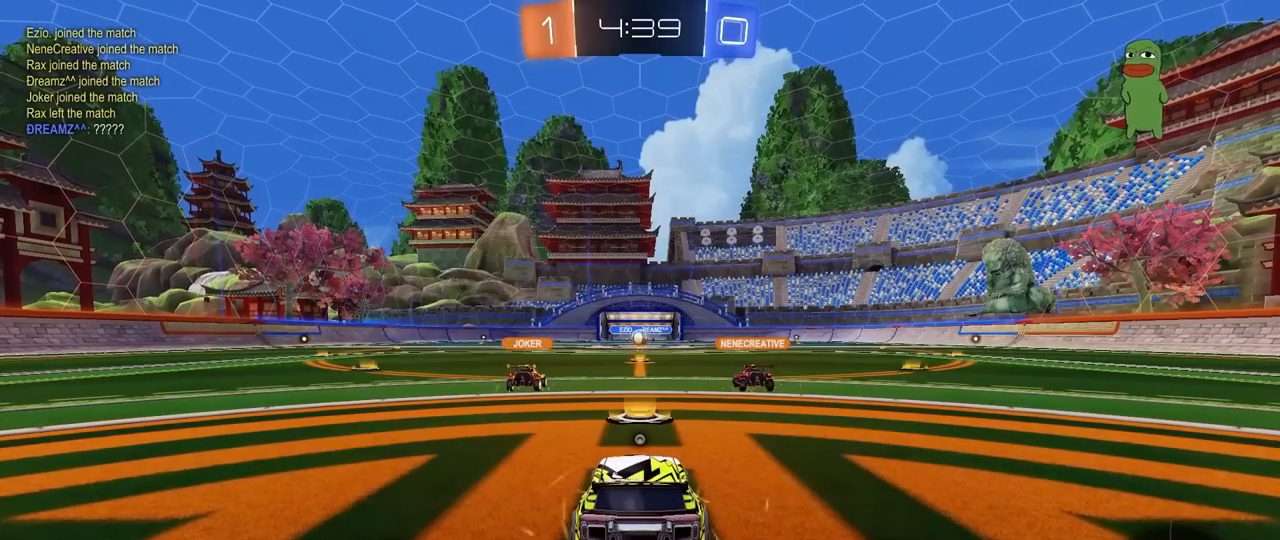
{"keys": [], "mouse": [], "mouse_move": "still", "events": []}
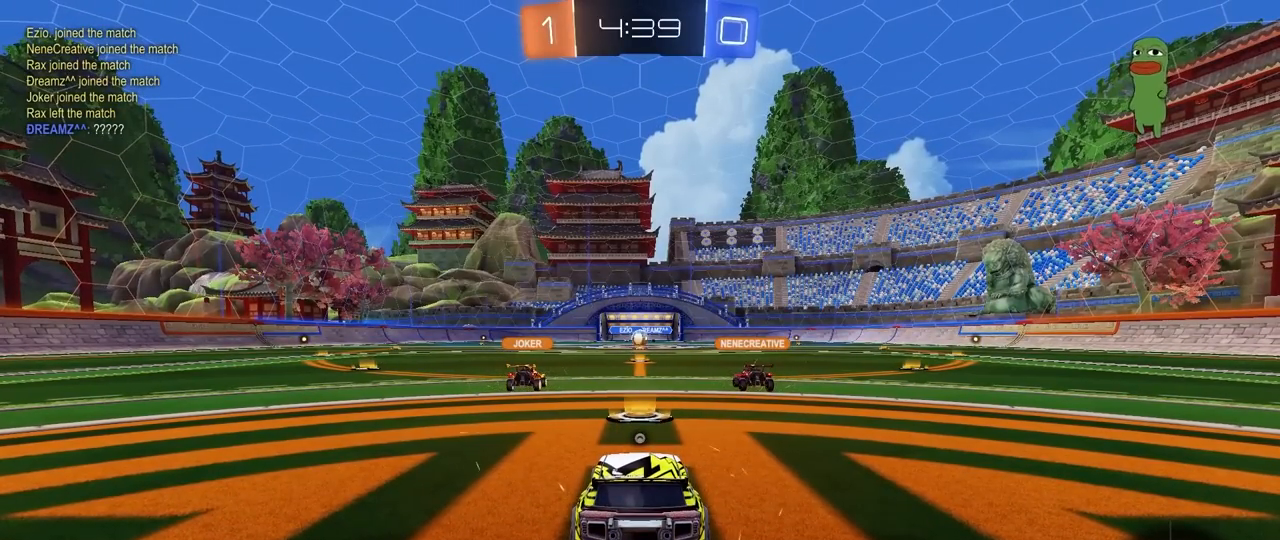
{"keys": [], "mouse": [], "mouse_move": "still", "events": []}
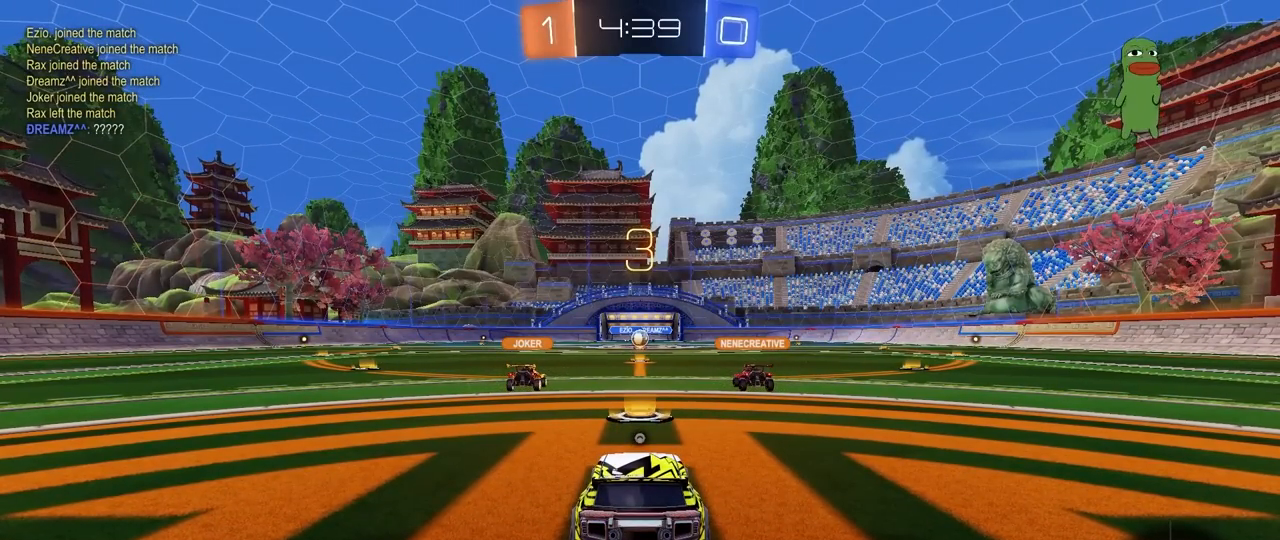
{"keys": [], "mouse": [], "mouse_move": "still", "events": []}
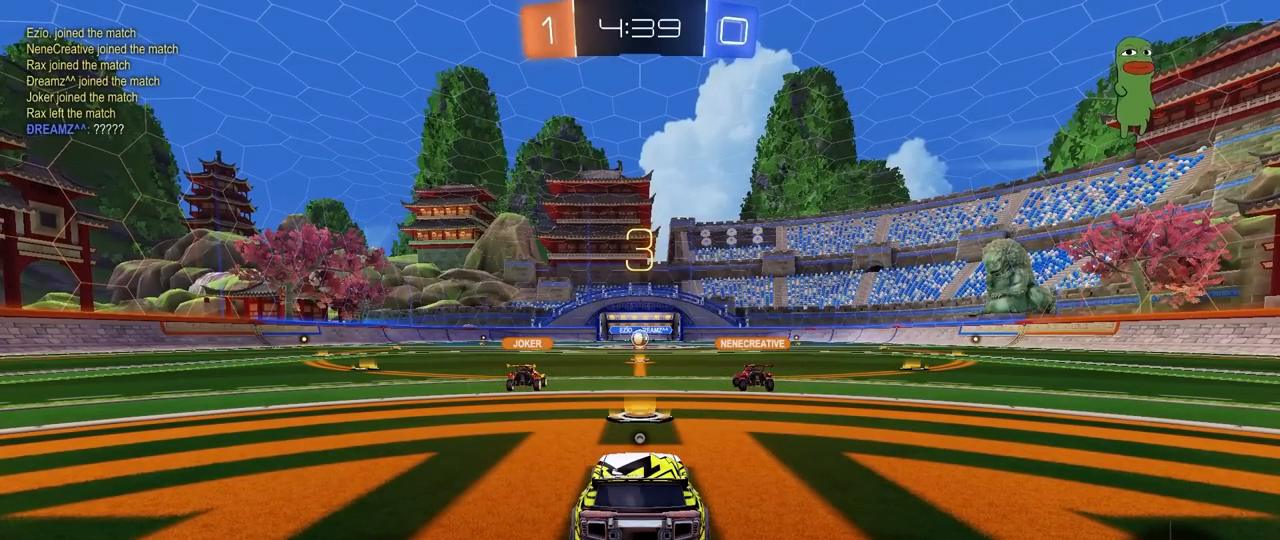
{"keys": [], "mouse": [], "mouse_move": "still", "events": []}
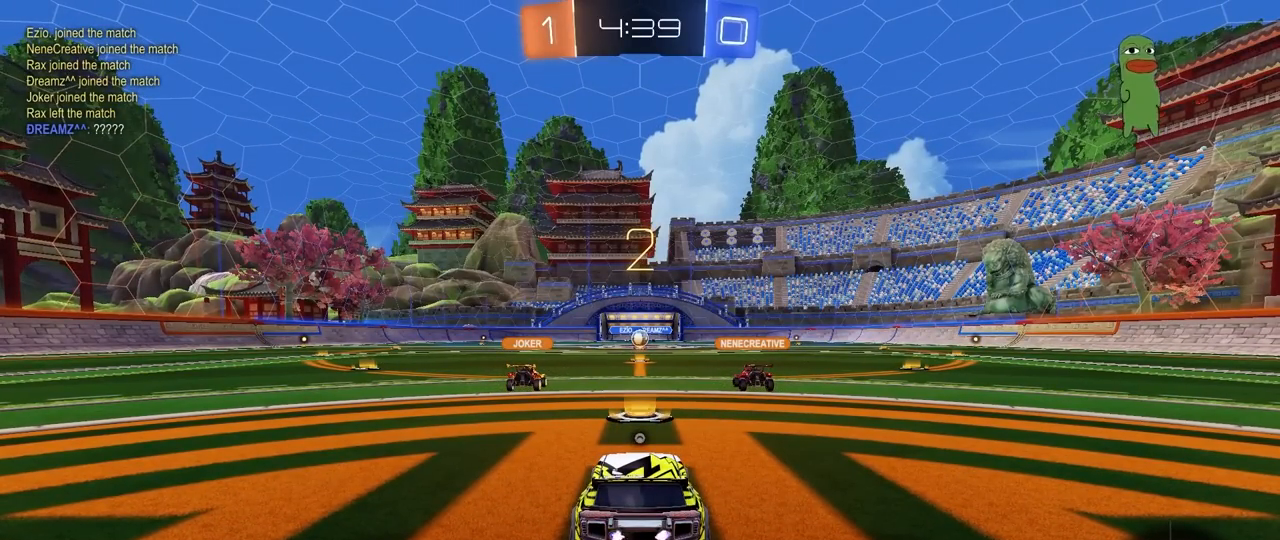
{"keys": [], "mouse": [], "mouse_move": "still", "events": []}
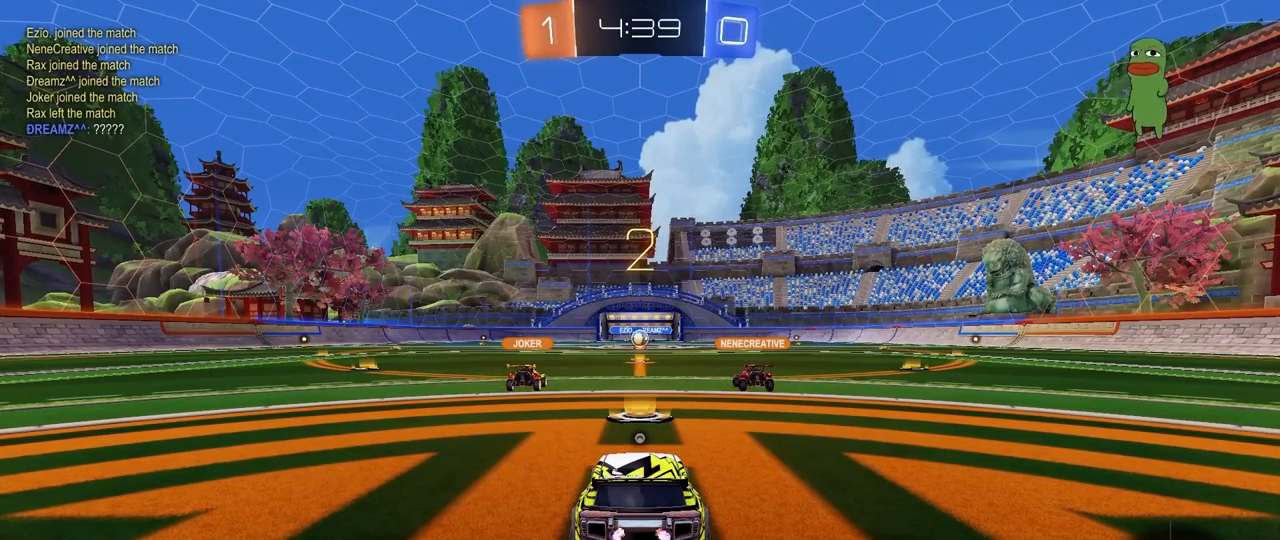
{"keys": [], "mouse": [], "mouse_move": "still", "events": []}
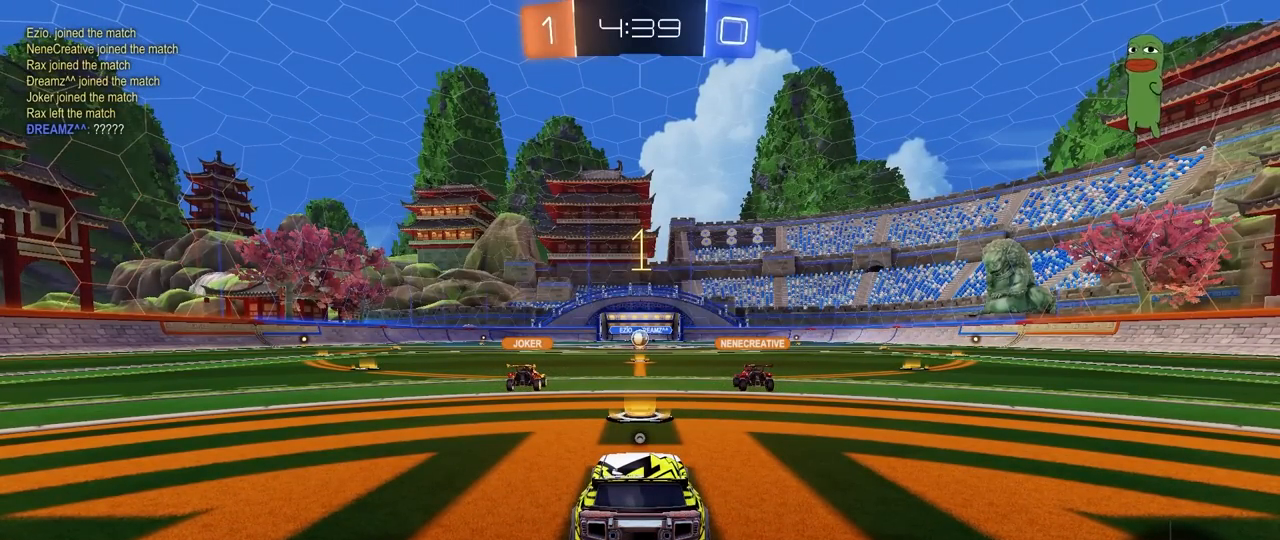
{"keys": ["w"], "mouse": [], "mouse_move": "still", "events": [[267, "w", "down"]]}
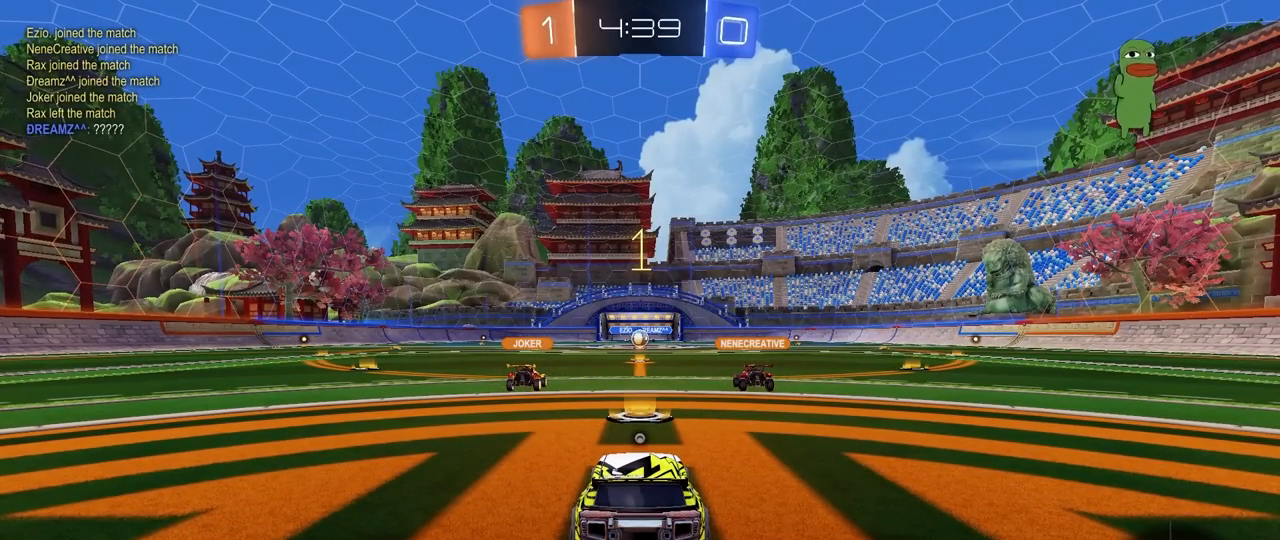
{"keys": ["space", "w"], "mouse": ["left", "right"], "mouse_move": "down-left", "events": [[367, "space", "down"], [467, "mouse_left", "down"], [467, "mouse_right", "down"]]}
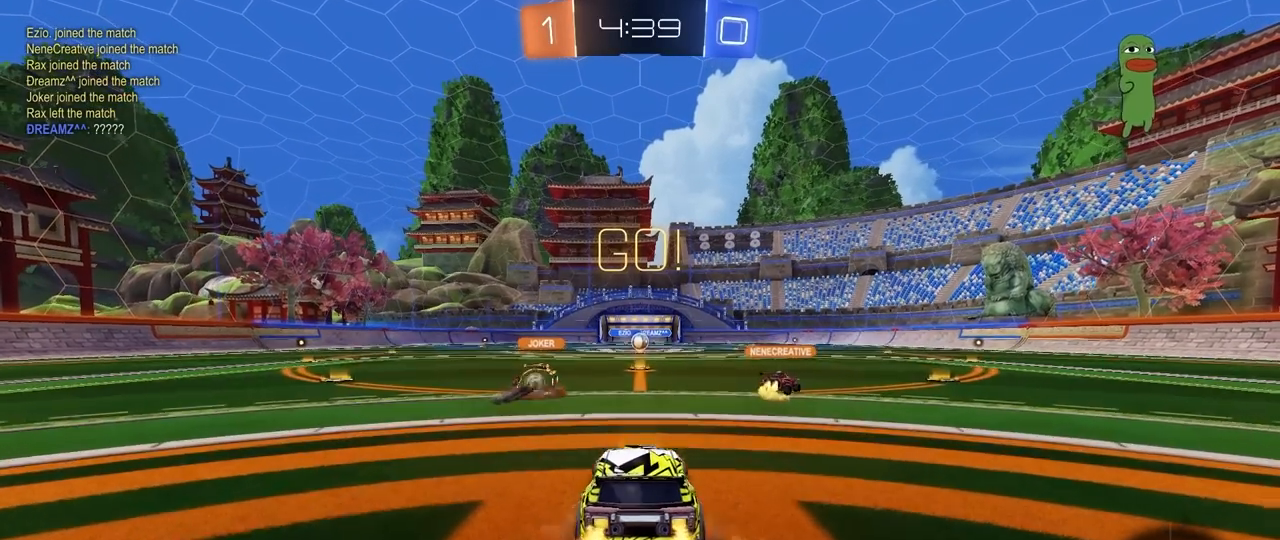
{"keys": ["w"], "mouse": [], "mouse_move": "up", "events": [[67, "mouse_right", "up"], [67, "space", "up"], [100, "mouse_right", "down"], [250, "mouse_left", "up"], [250, "mouse_right", "up"]]}
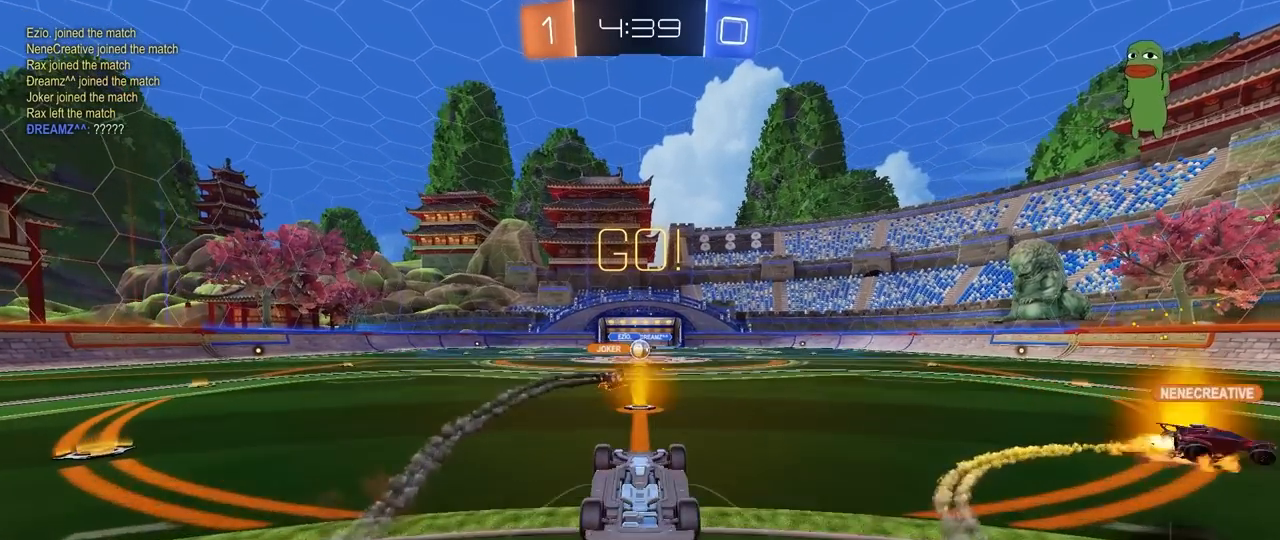
{"keys": ["w"], "mouse": [], "mouse_move": "still", "events": [[217, "w", "up"], [450, "w", "down"]]}
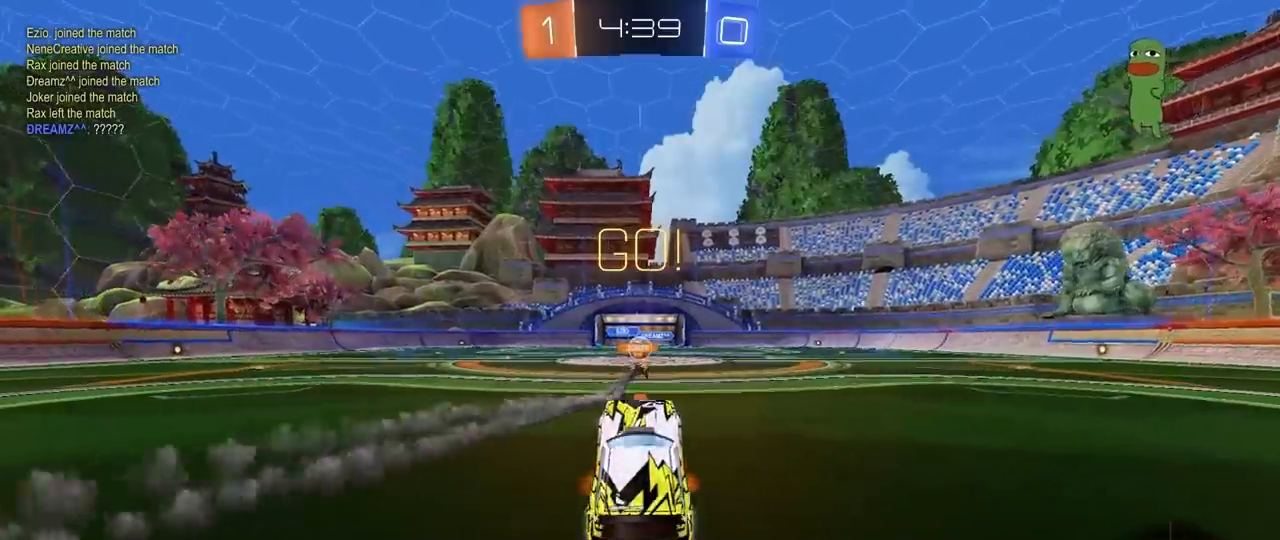
{"keys": ["w"], "mouse": [], "mouse_move": "still", "events": []}